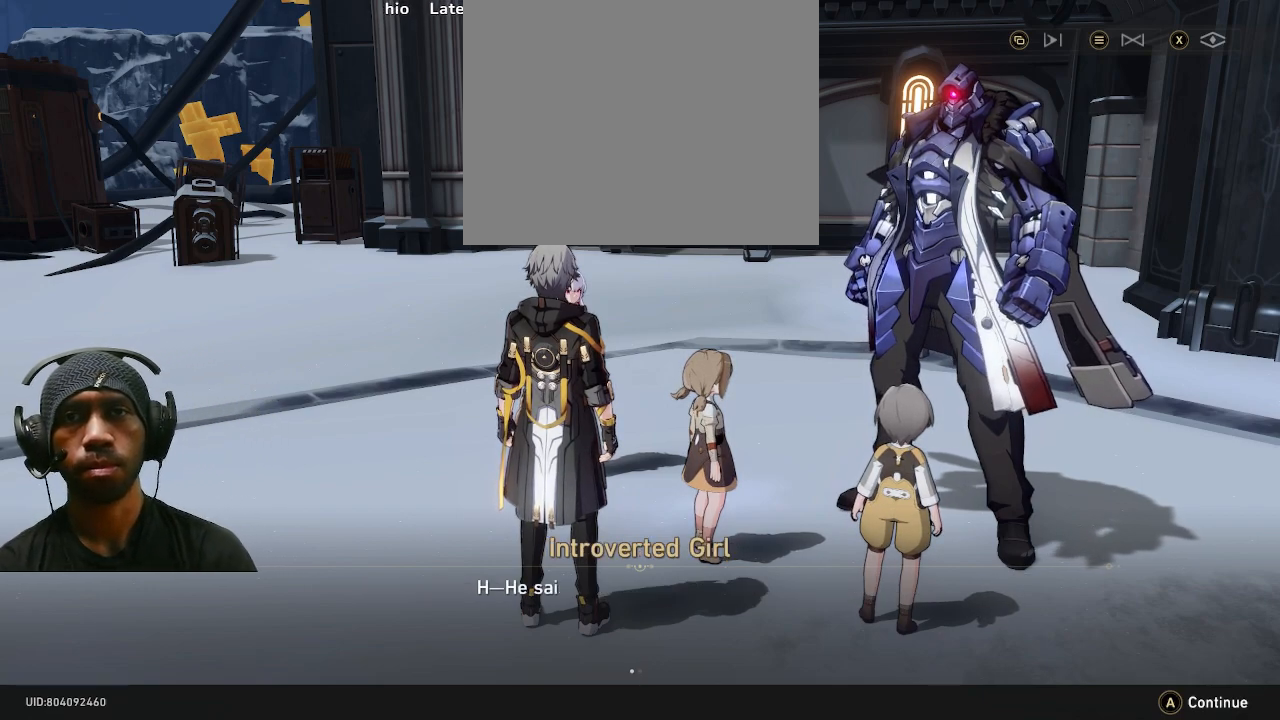
Gameplay with a controller (PlayStation layout); each line is a JSON object with the inputs held at the frame after it (dt_ms = milliseconds from this image to that frame). "events" lists button and stick changes between this image and that frame as [ms after this image, input, new state], when the widget could be followed in between. Not read: DPAD_RIGHT R3.
{"dt_ms": 500, "buttons": ["R2"], "left_stick": "center", "right_stick": "center", "events": []}
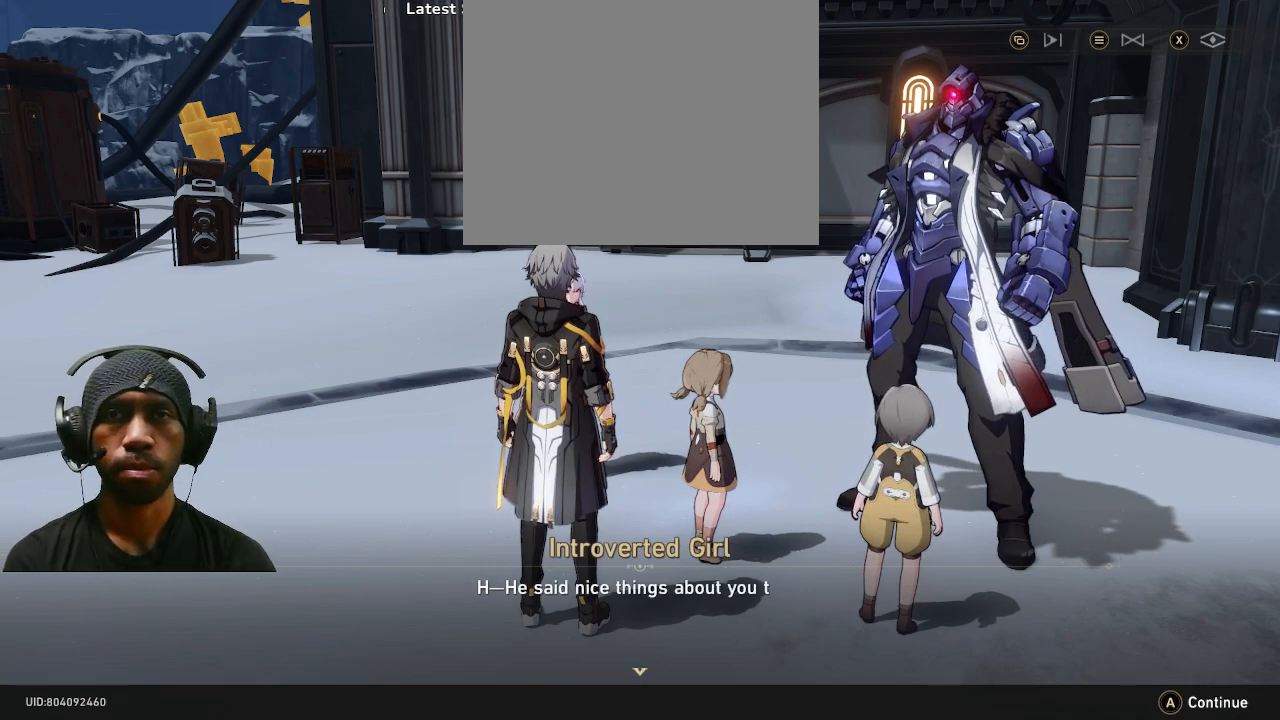
{"dt_ms": 500, "buttons": ["R2"], "left_stick": "center", "right_stick": "center", "events": []}
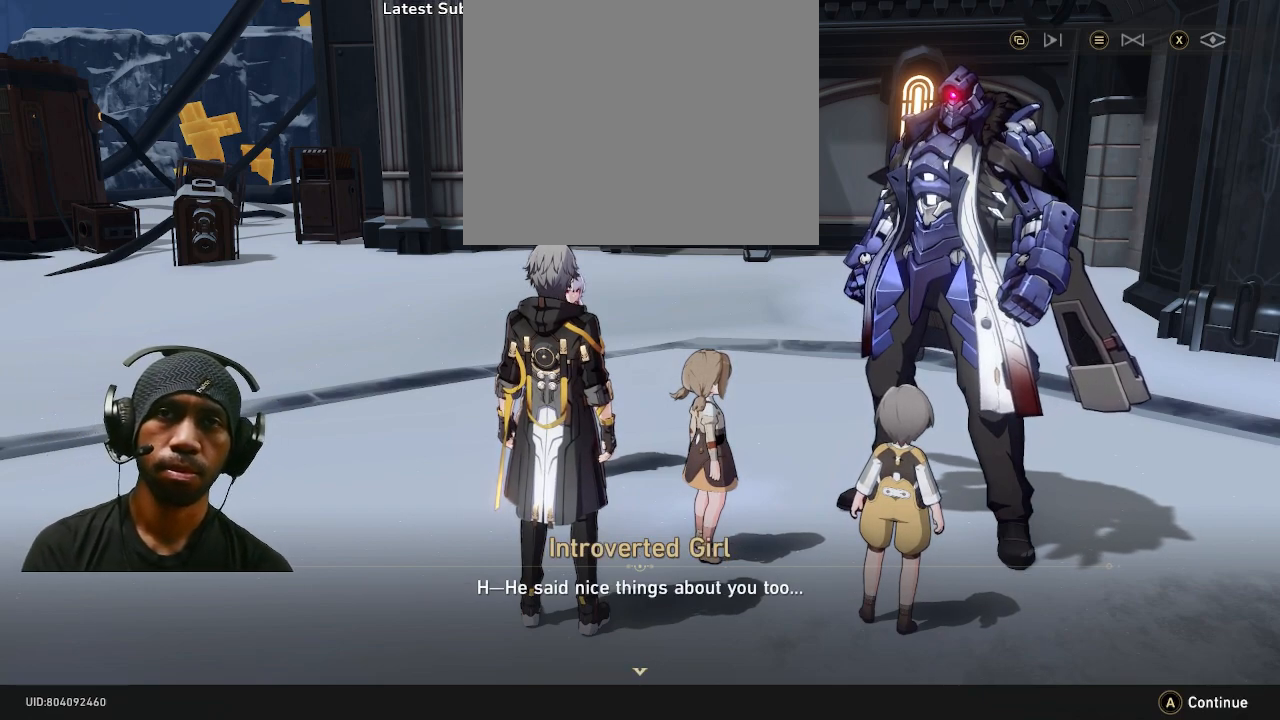
{"dt_ms": 500, "buttons": ["R2"], "left_stick": "center", "right_stick": "center", "events": [[350, "CROSS", "down"], [500, "CROSS", "up"]]}
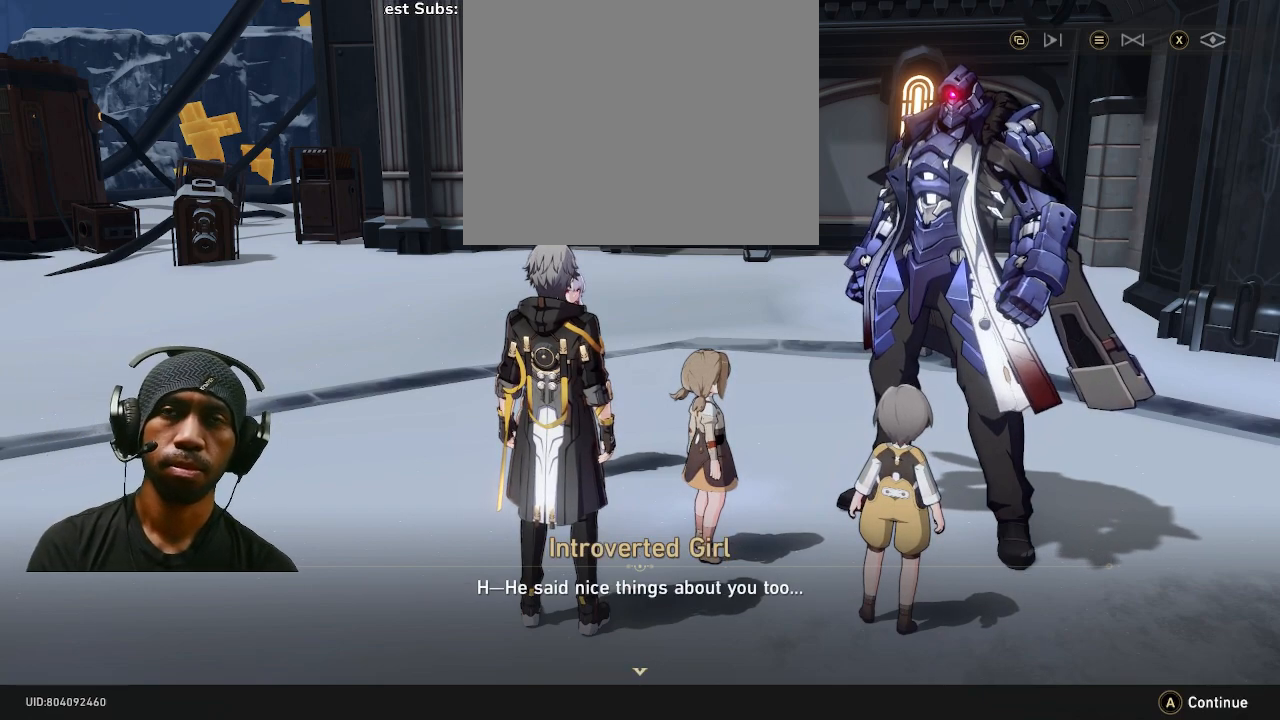
{"dt_ms": 500, "buttons": ["R2"], "left_stick": "center", "right_stick": "center", "events": []}
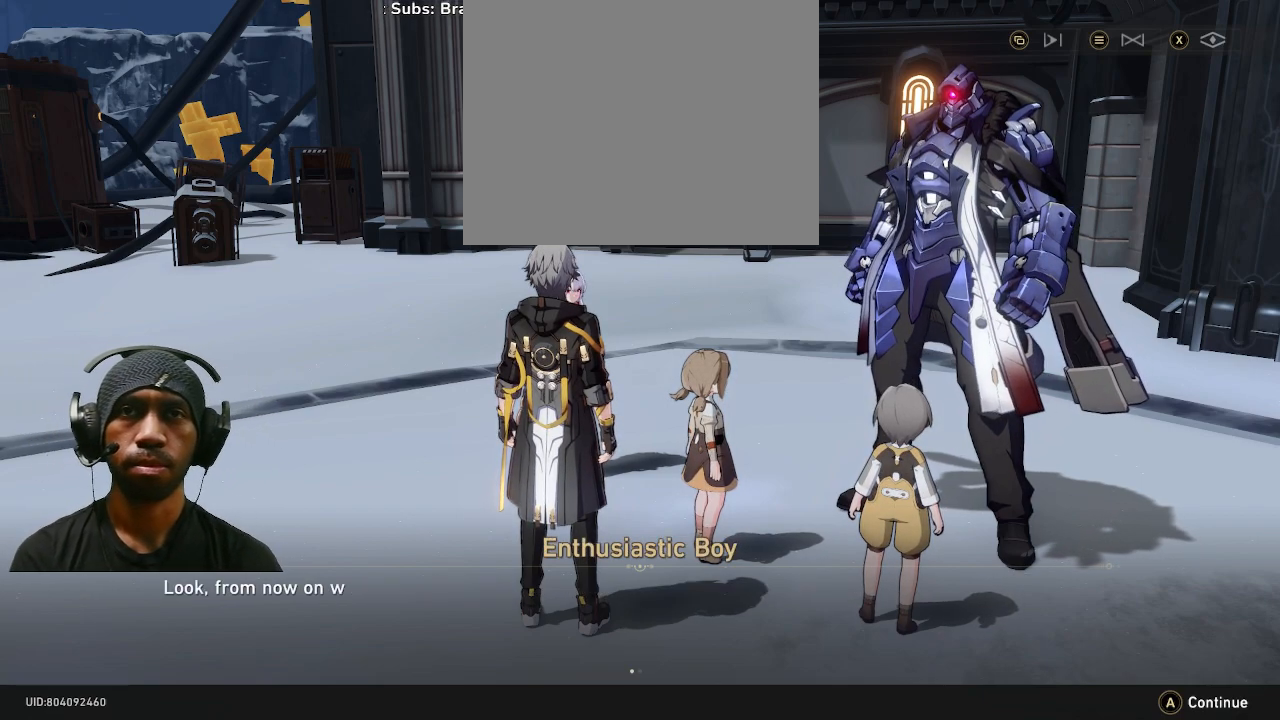
{"dt_ms": 500, "buttons": ["R2"], "left_stick": "center", "right_stick": "center", "events": []}
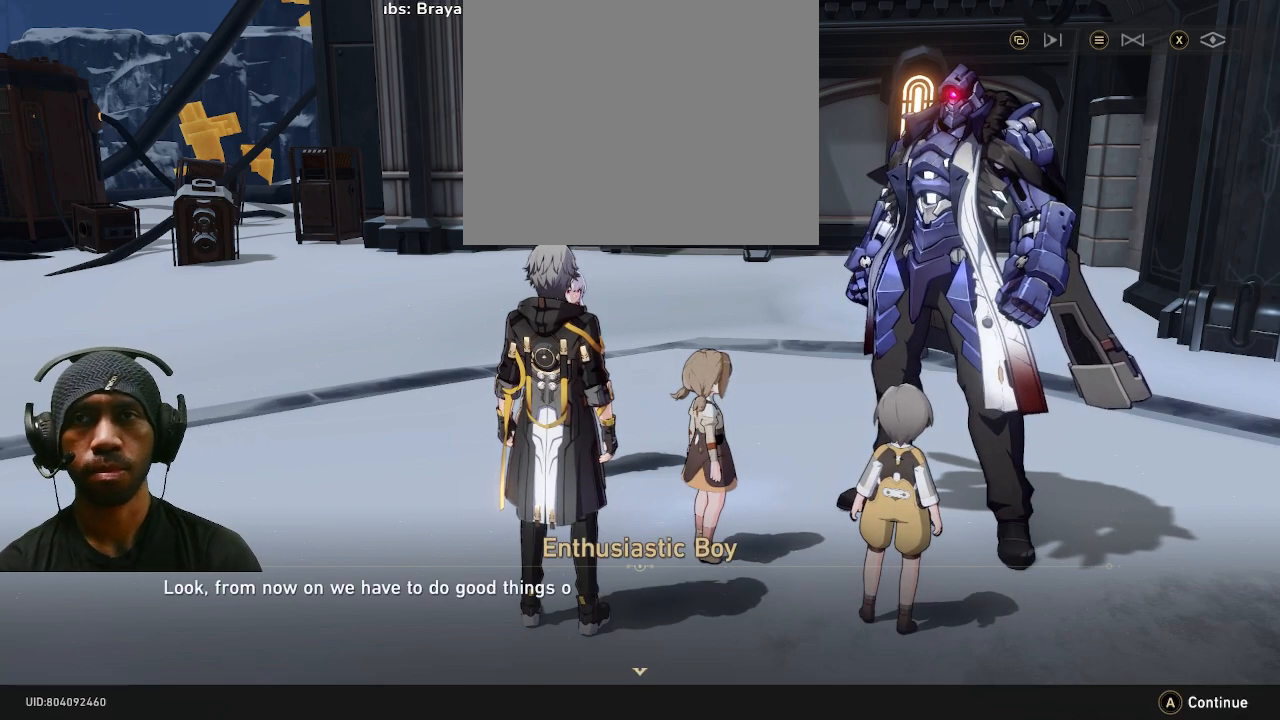
{"dt_ms": 500, "buttons": ["R2"], "left_stick": "center", "right_stick": "center", "events": []}
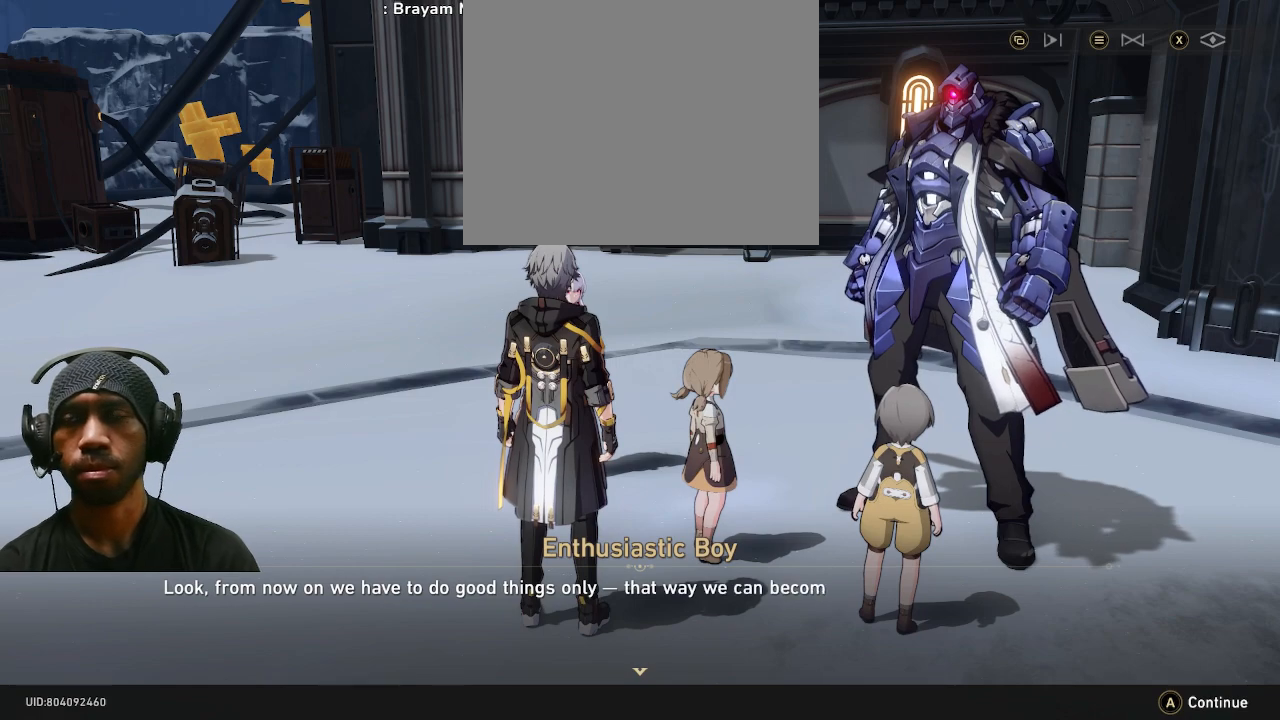
{"dt_ms": 500, "buttons": ["R2"], "left_stick": "center", "right_stick": "center", "events": []}
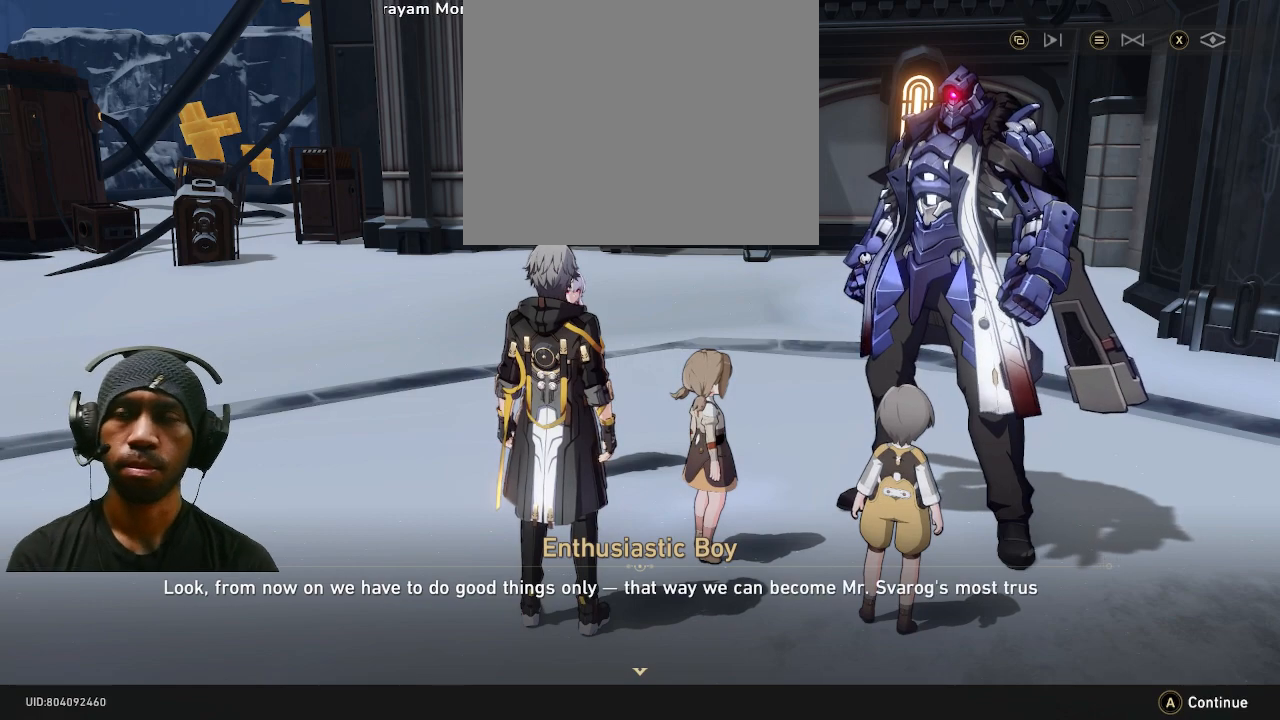
{"dt_ms": 500, "buttons": ["R2"], "left_stick": "center", "right_stick": "center", "events": []}
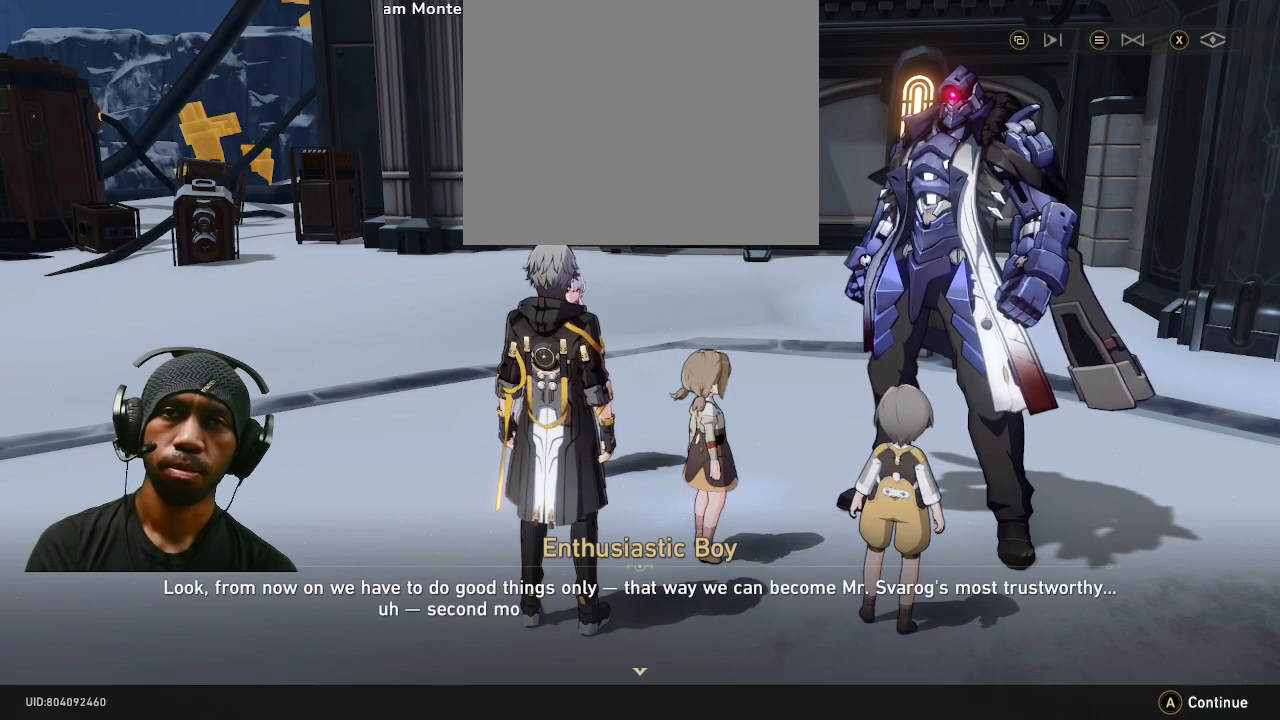
{"dt_ms": 500, "buttons": ["R2"], "left_stick": "center", "right_stick": "center", "events": []}
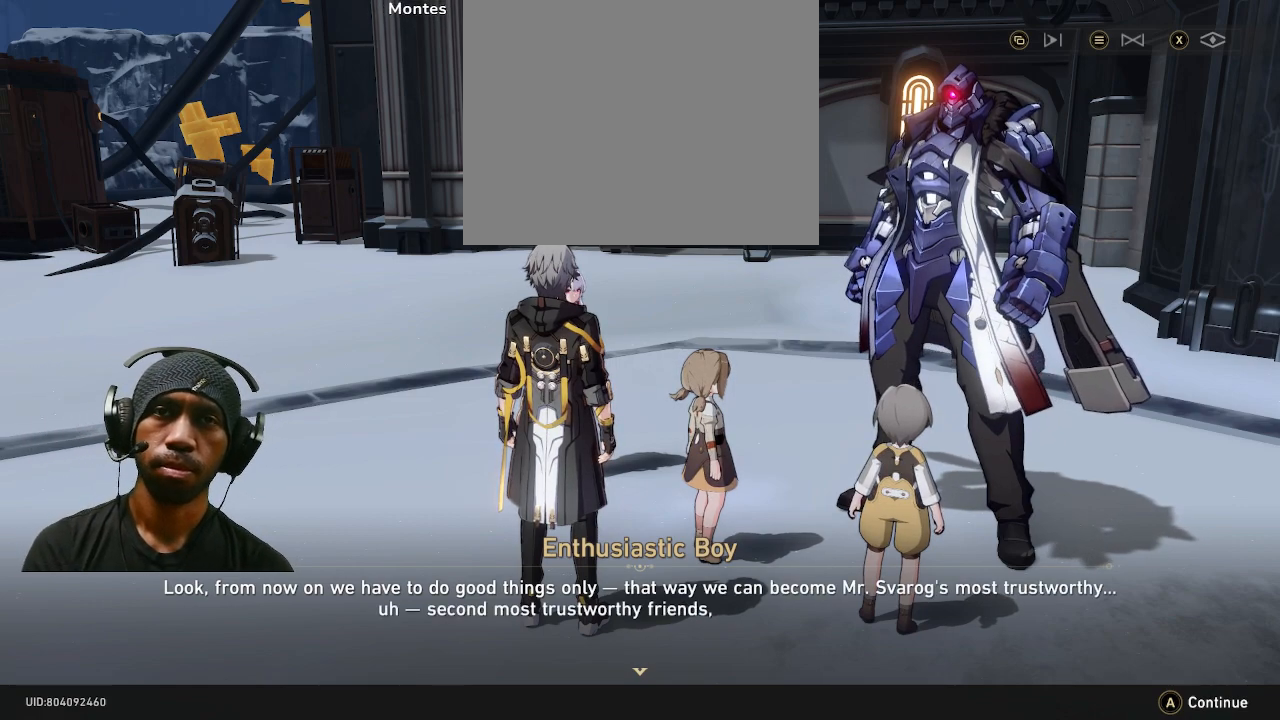
{"dt_ms": 500, "buttons": ["R2"], "left_stick": "center", "right_stick": "center", "events": []}
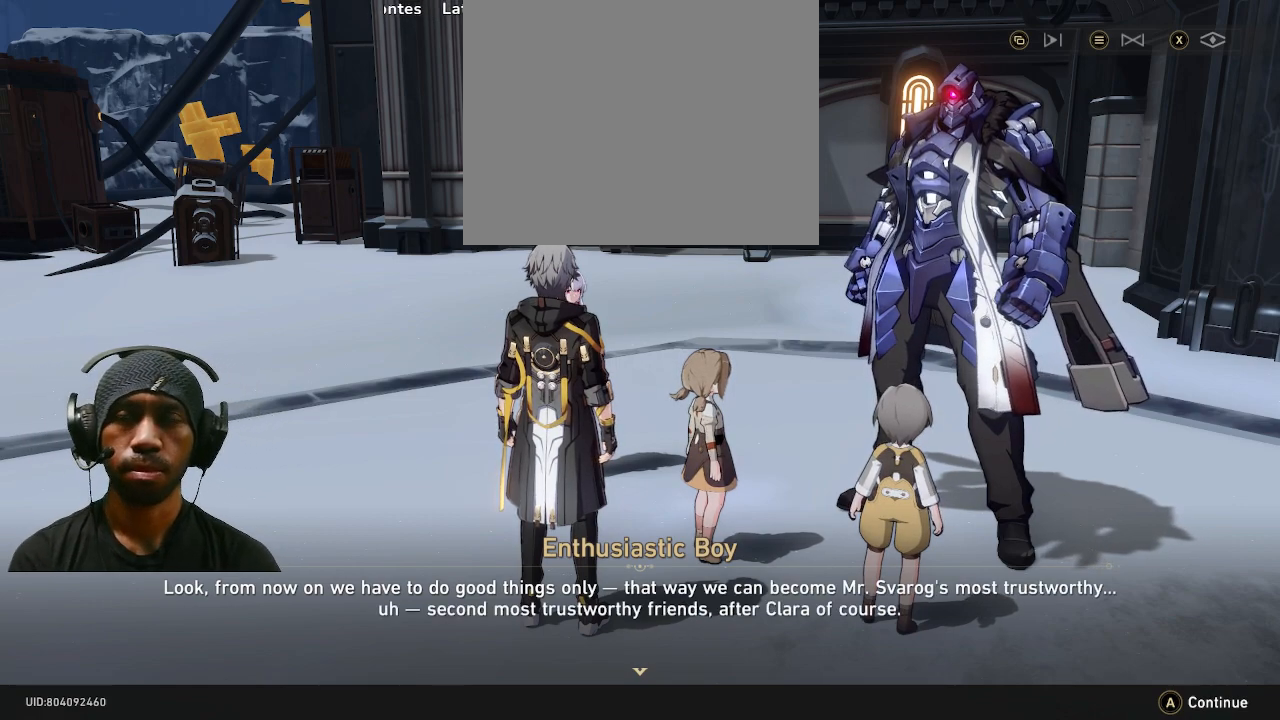
{"dt_ms": 500, "buttons": ["R2"], "left_stick": "center", "right_stick": "center", "events": []}
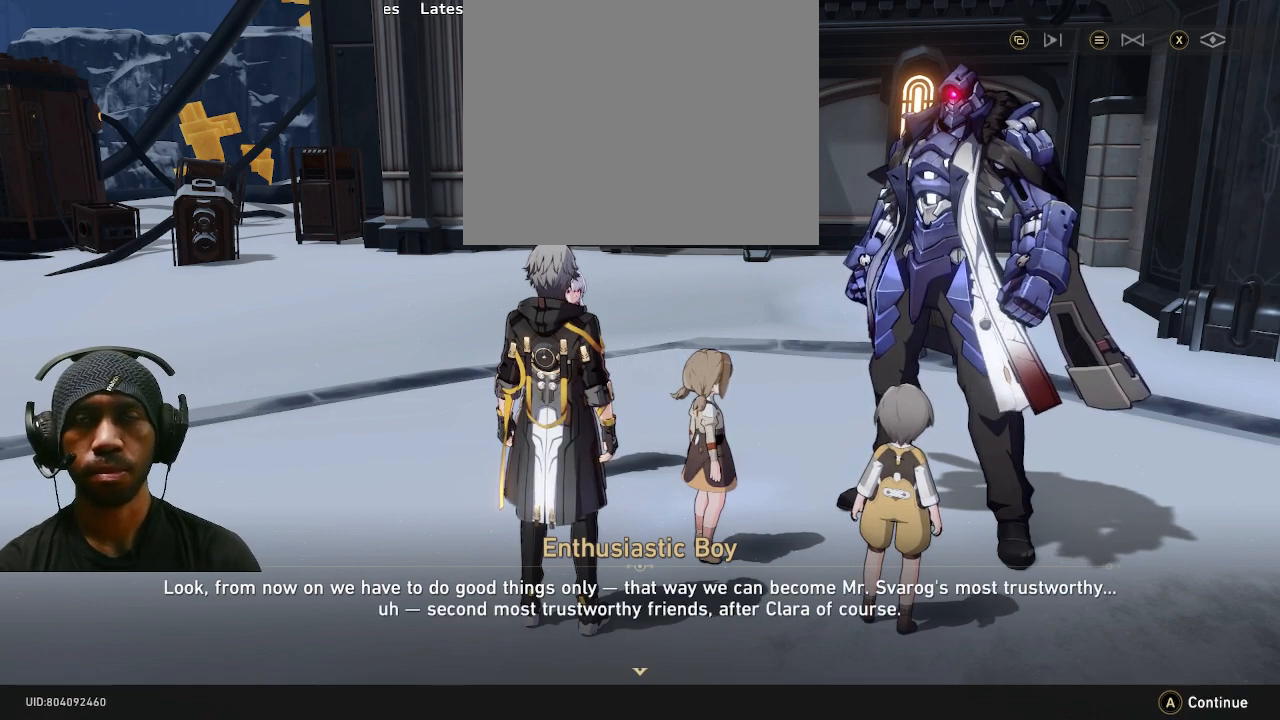
{"dt_ms": 500, "buttons": ["R2"], "left_stick": "center", "right_stick": "center", "events": []}
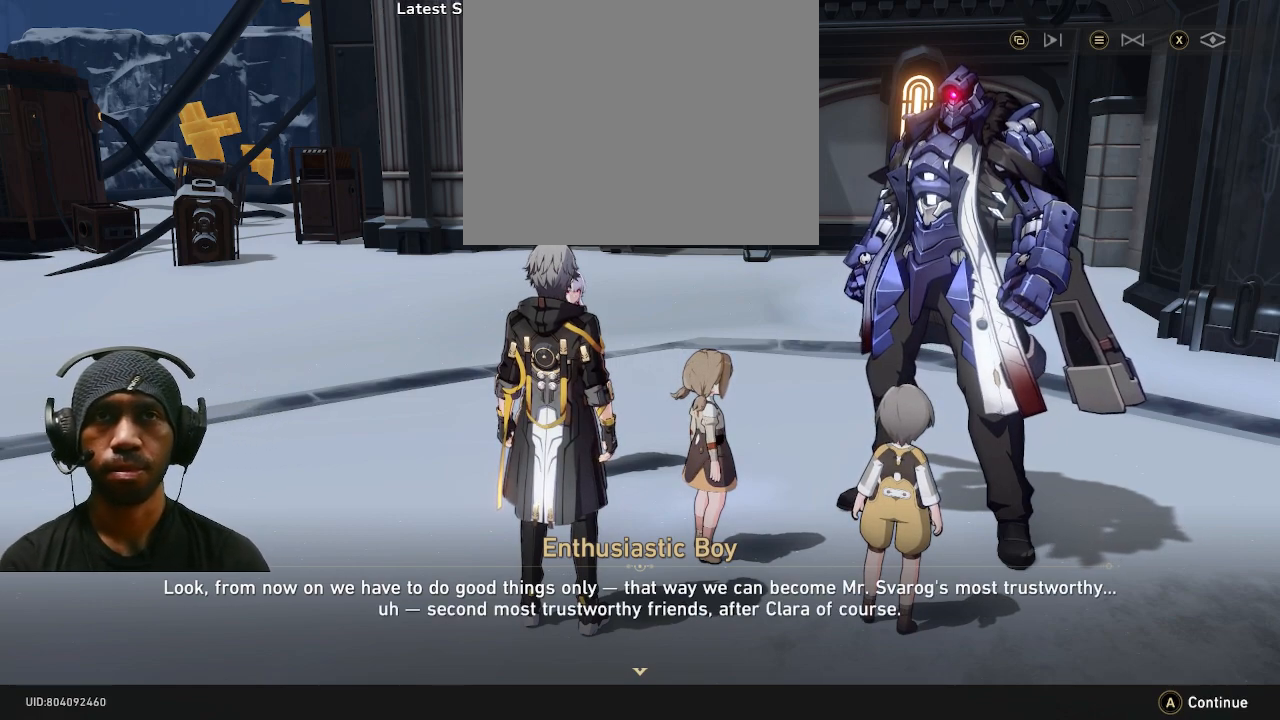
{"dt_ms": 500, "buttons": ["R2"], "left_stick": "center", "right_stick": "center", "events": []}
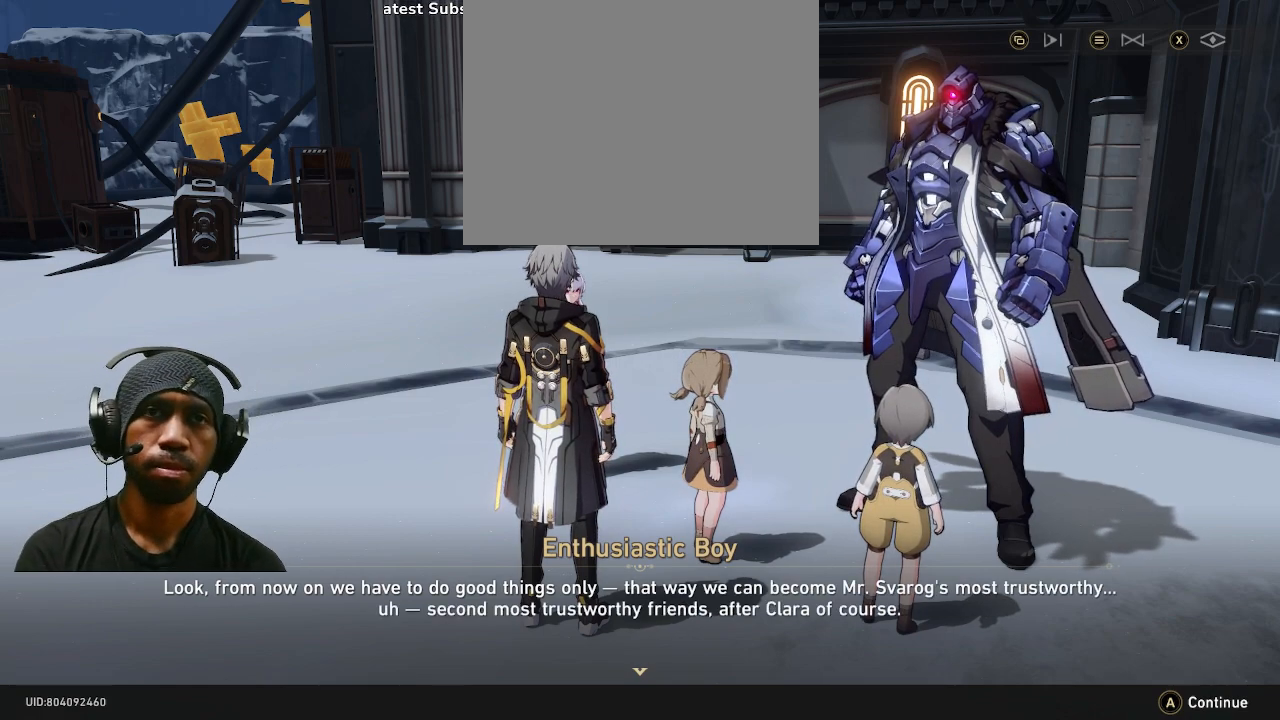
{"dt_ms": 500, "buttons": ["R2"], "left_stick": "center", "right_stick": "center", "events": []}
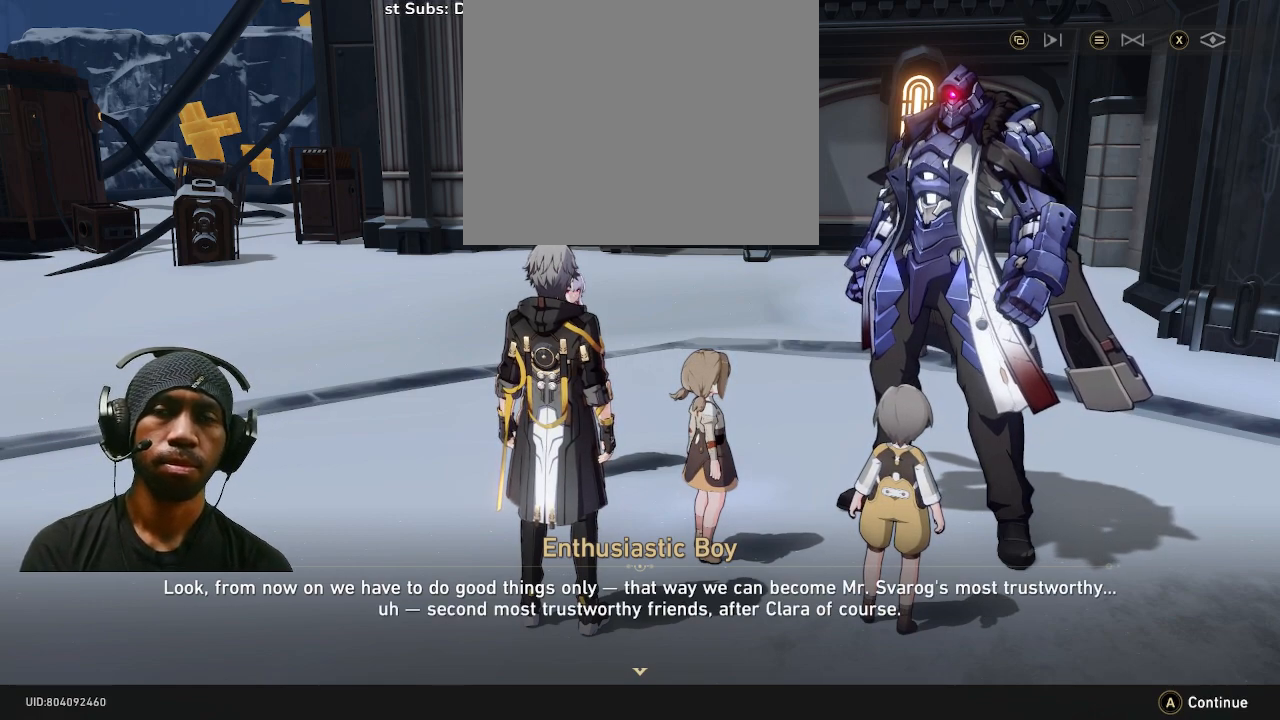
{"dt_ms": 500, "buttons": ["R2"], "left_stick": "center", "right_stick": "center", "events": []}
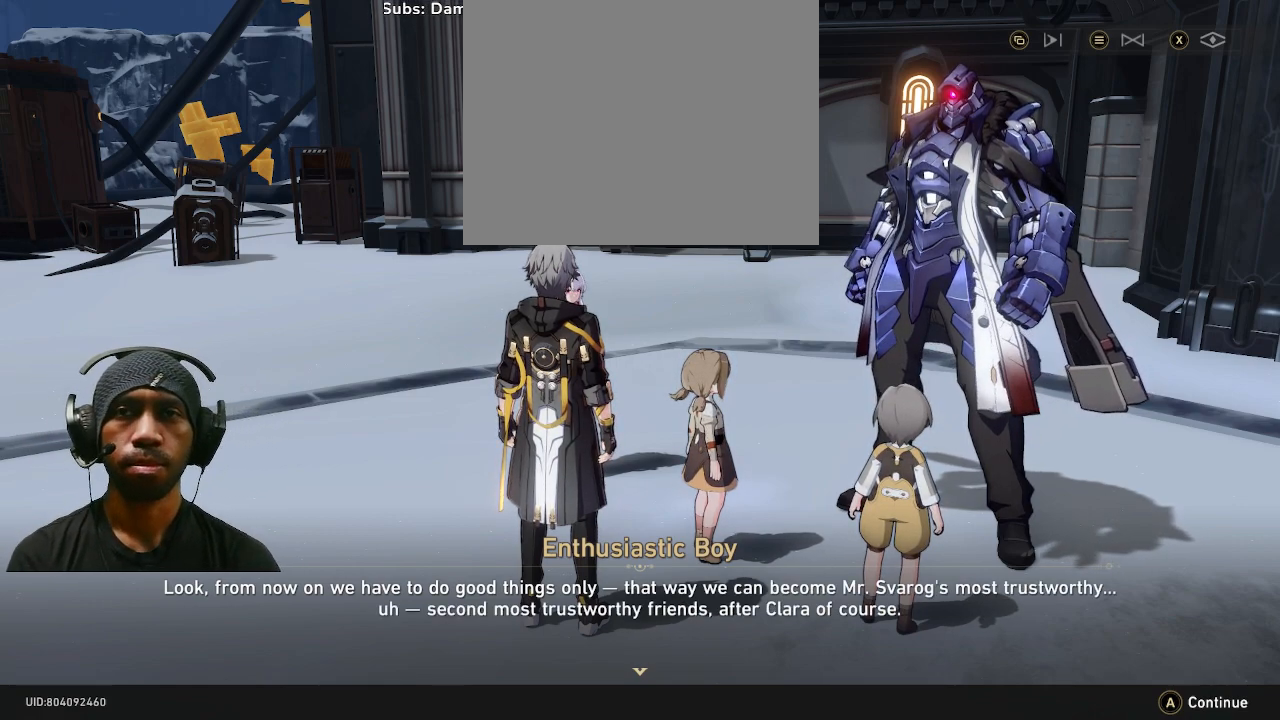
{"dt_ms": 500, "buttons": ["R2"], "left_stick": "center", "right_stick": "center", "events": []}
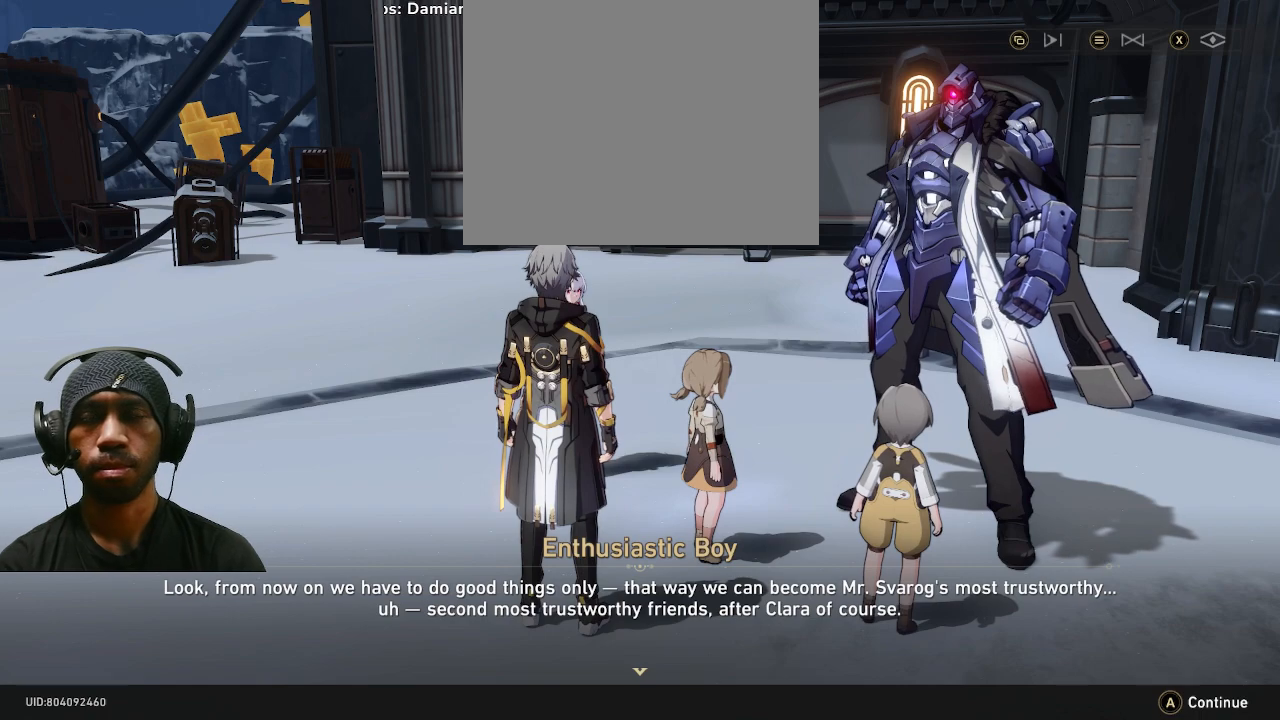
{"dt_ms": 500, "buttons": ["R2"], "left_stick": "center", "right_stick": "center", "events": []}
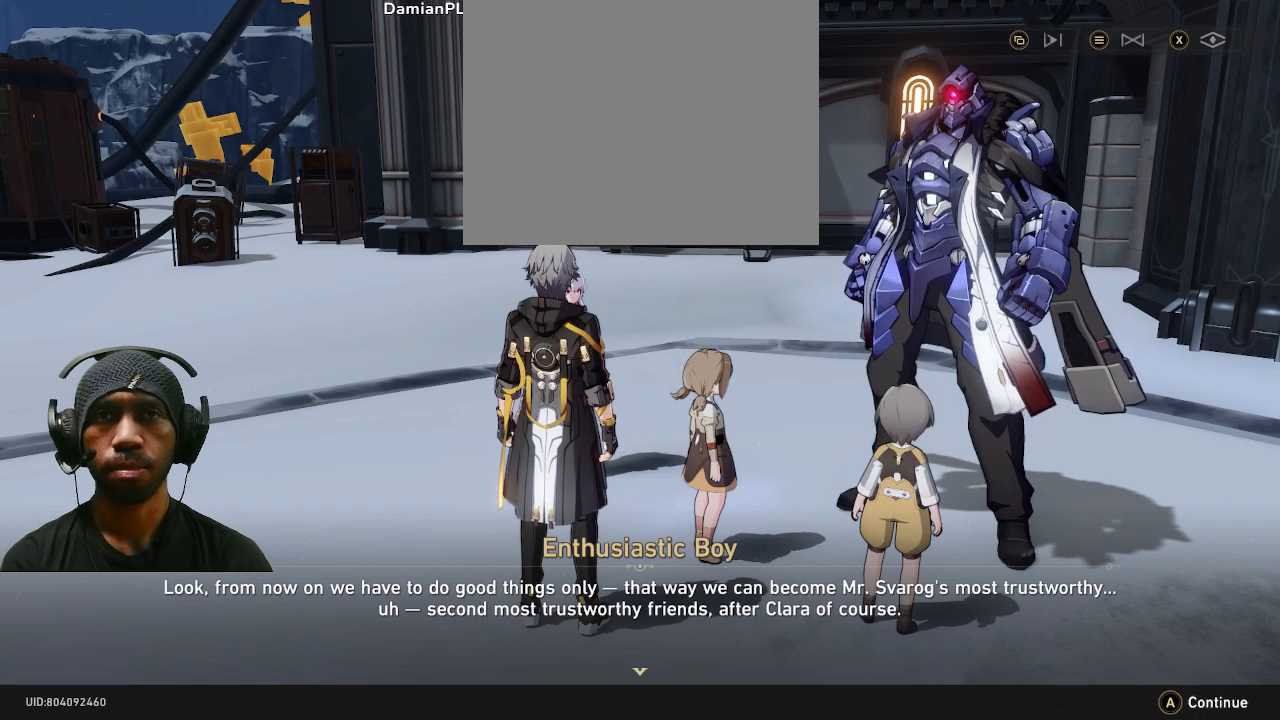
{"dt_ms": 500, "buttons": ["R2"], "left_stick": "center", "right_stick": "center", "events": []}
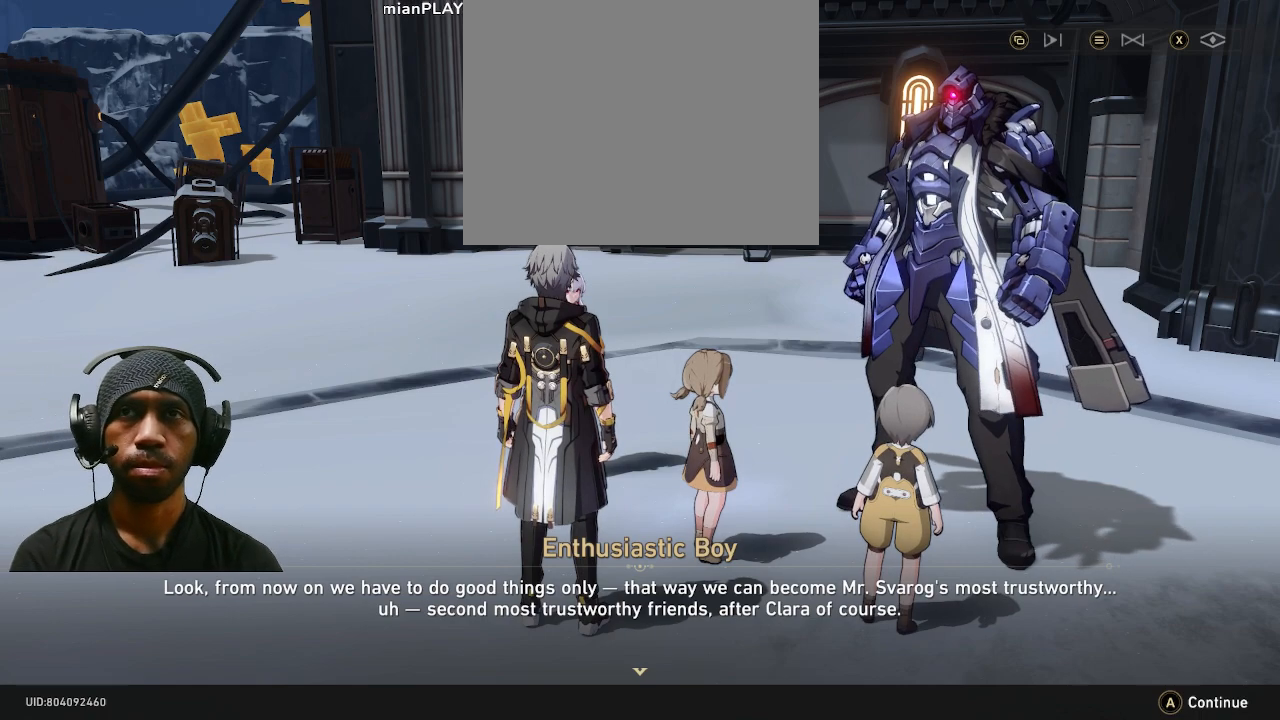
{"dt_ms": 500, "buttons": ["R2"], "left_stick": "center", "right_stick": "center", "events": []}
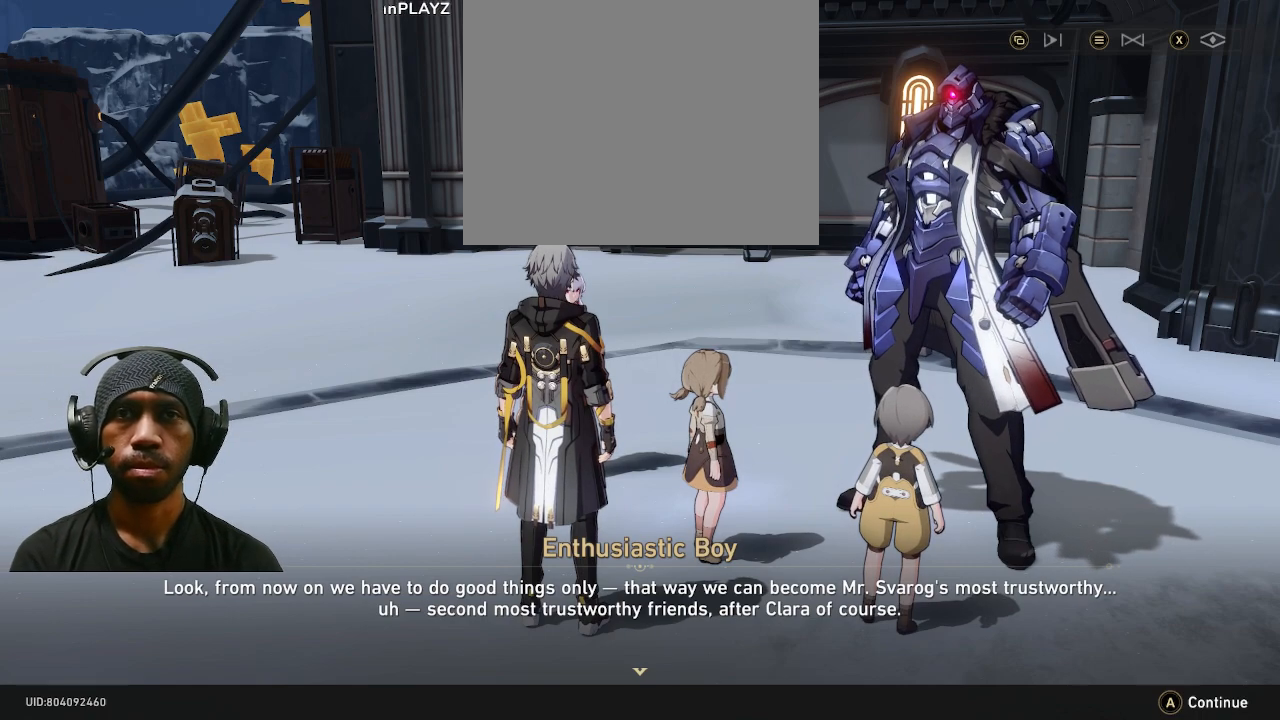
{"dt_ms": 500, "buttons": ["R2"], "left_stick": "center", "right_stick": "center", "events": []}
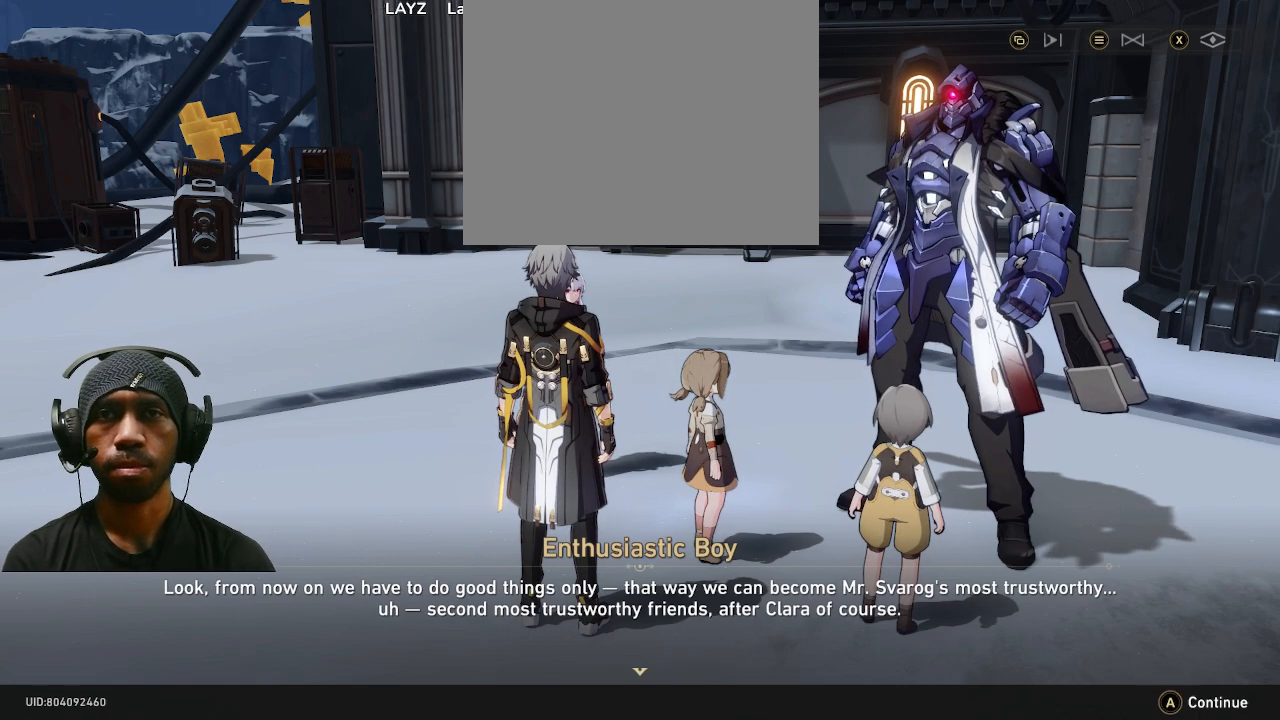
{"dt_ms": 500, "buttons": ["R2"], "left_stick": "center", "right_stick": "center", "events": []}
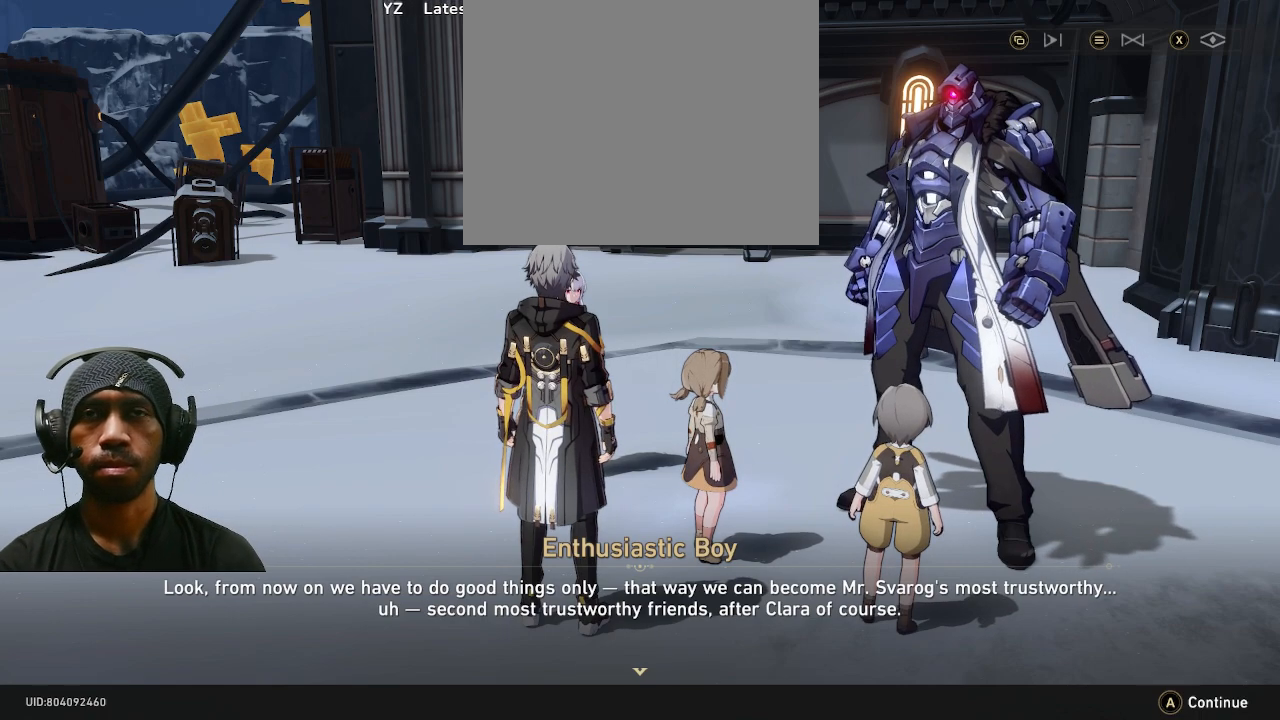
{"dt_ms": 500, "buttons": ["R2"], "left_stick": "center", "right_stick": "center", "events": []}
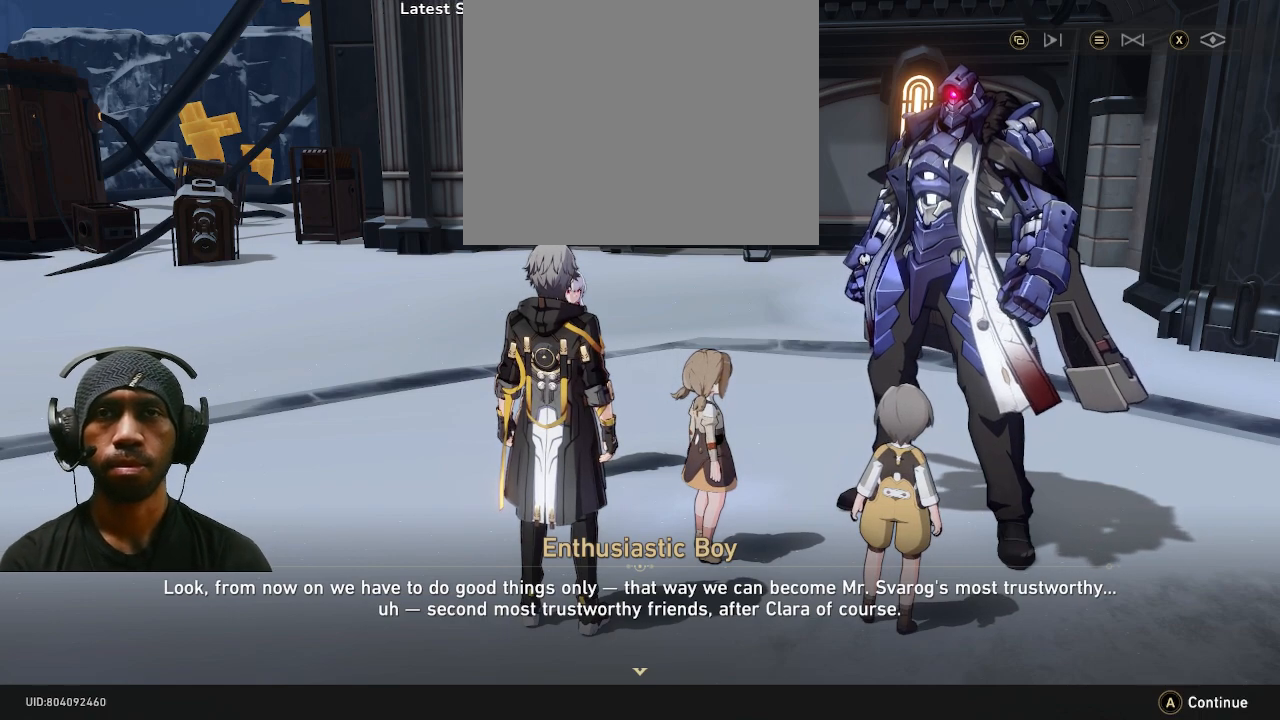
{"dt_ms": 500, "buttons": ["R2"], "left_stick": "center", "right_stick": "center", "events": []}
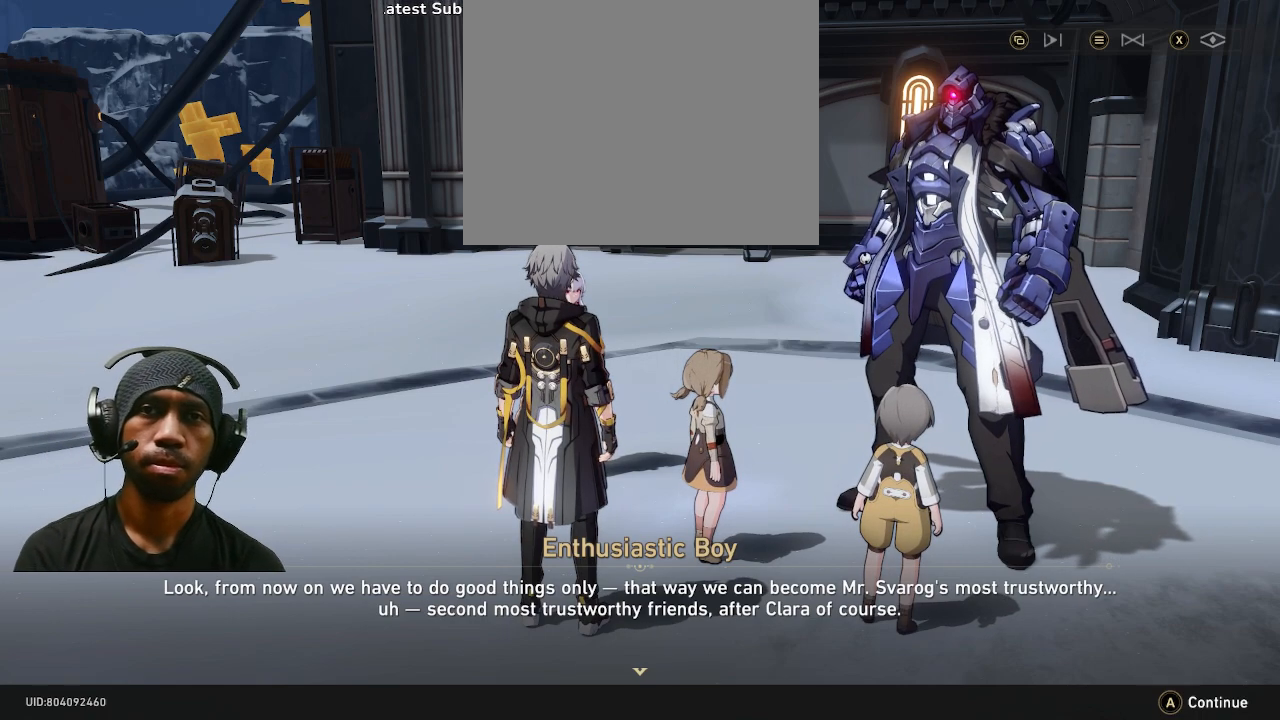
{"dt_ms": 500, "buttons": ["R2"], "left_stick": "center", "right_stick": "center", "events": [[150, "CROSS", "down"], [267, "CROSS", "up"]]}
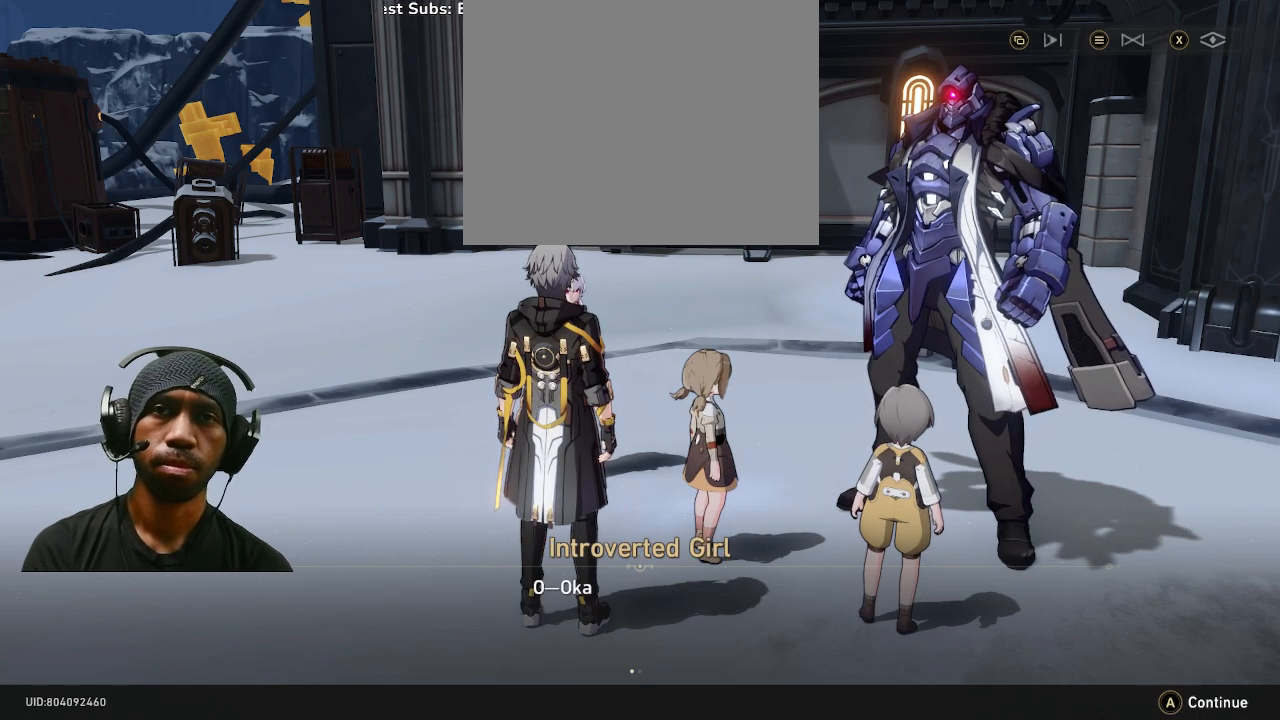
{"dt_ms": 500, "buttons": ["R2"], "left_stick": "down", "right_stick": "center", "events": [[183, "CROSS", "down"], [283, "CROSS", "up"], [350, "left_stick", "down"]]}
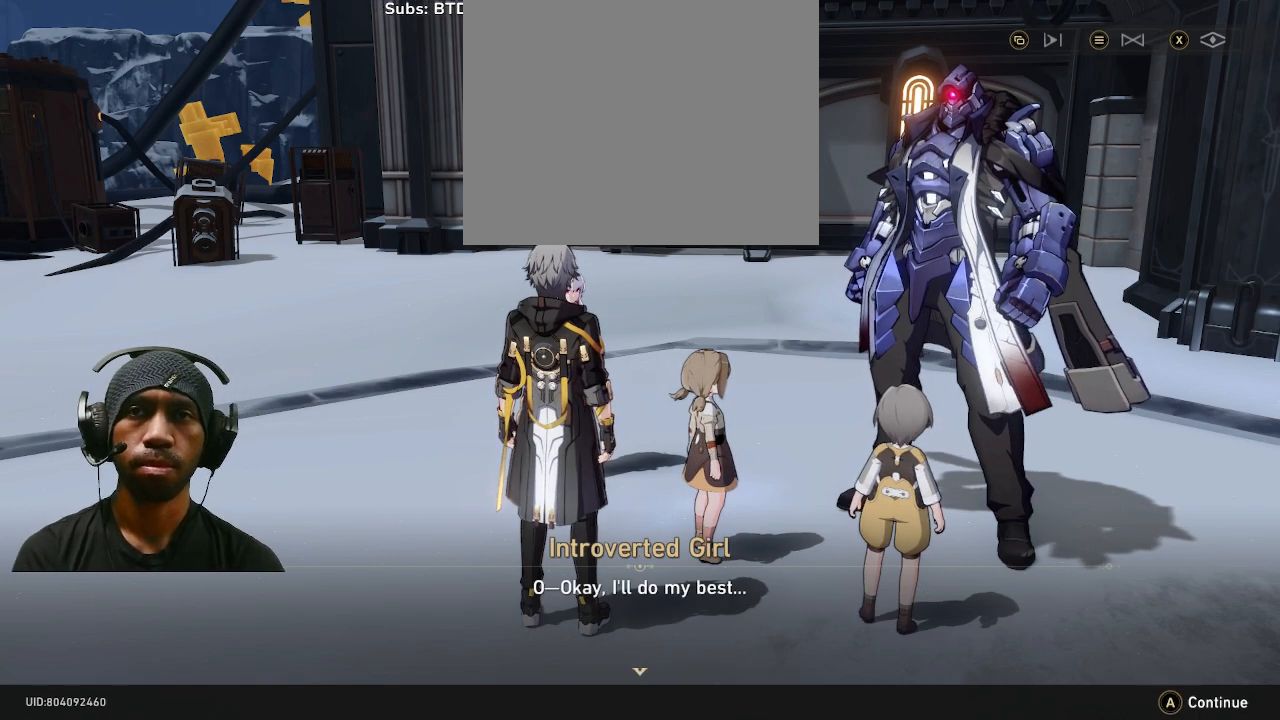
{"dt_ms": 500, "buttons": ["R2"], "left_stick": "up-right", "right_stick": "center", "events": [[17, "CROSS", "down"], [117, "CROSS", "up"], [500, "left_stick", "up-right"]]}
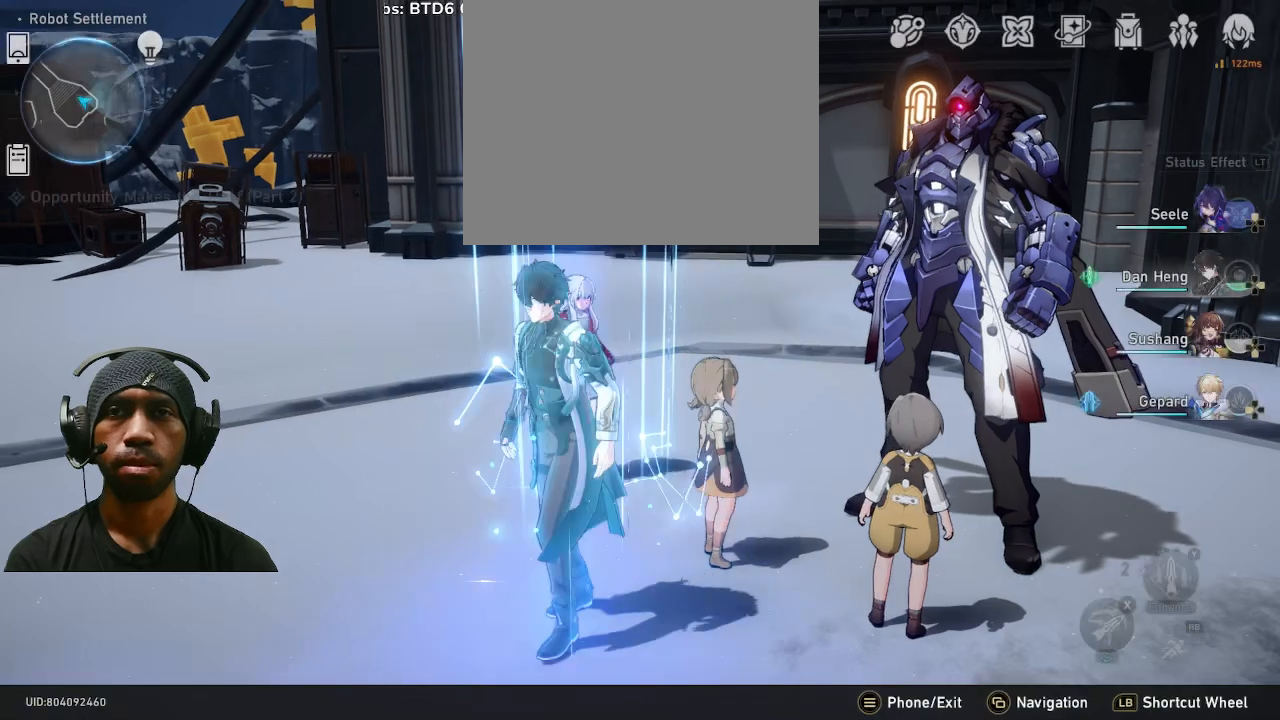
{"dt_ms": 1000, "buttons": ["R2", "L3"], "left_stick": "center", "right_stick": "center", "events": [[50, "right_stick", "left"], [233, "left_stick", "right"], [400, "left_stick", "up-right"], [567, "left_stick", "right"], [683, "left_stick", "center"], [833, "right_stick", "center"], [950, "L3", "down"]]}
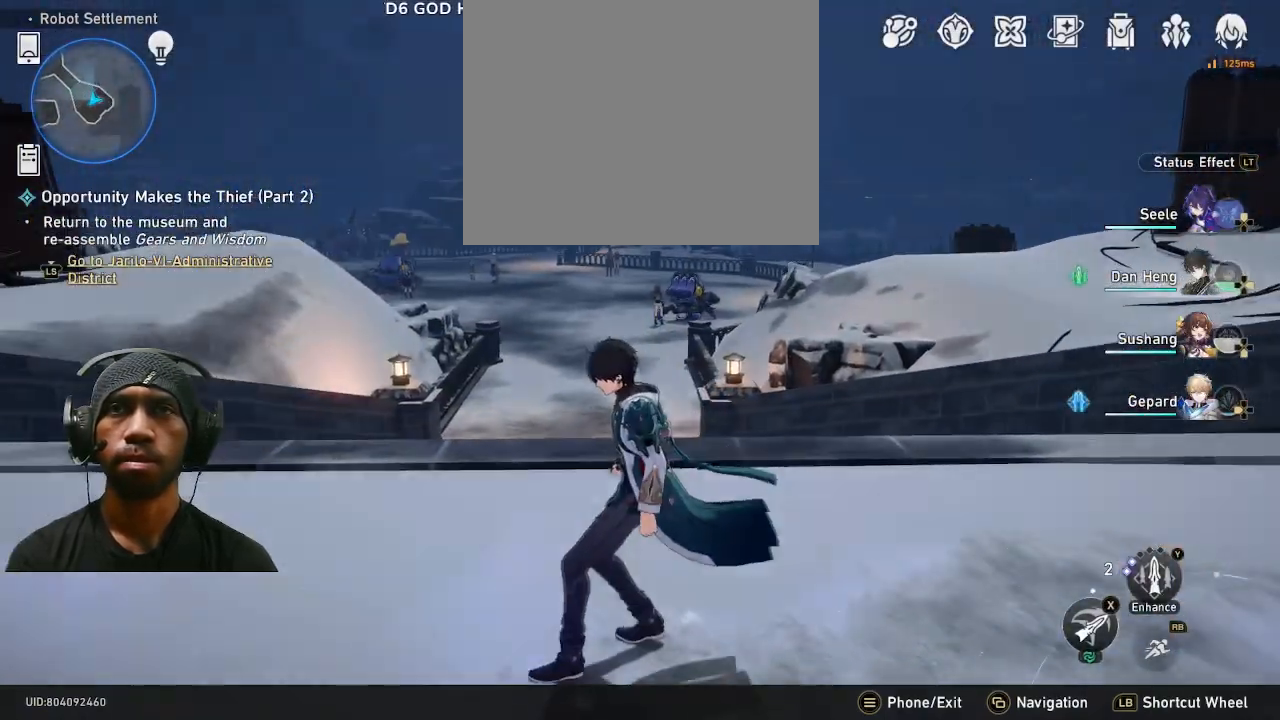
{"dt_ms": 500, "buttons": ["R2"], "left_stick": "center", "right_stick": "center", "events": [[83, "L3", "up"]]}